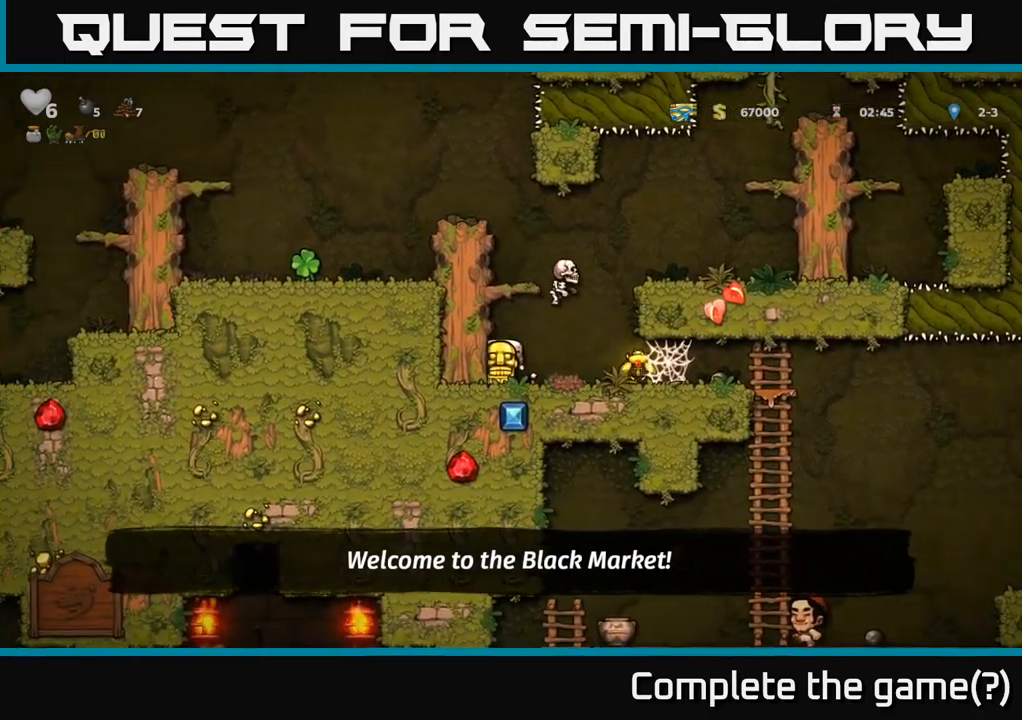
Gameplay with a controller (Xbox layout); each line is a JSON object with the inputs held at the frame after it. "events" lists button and stick changes between this image and that frame as [ms after this image, input, new state], when the widget could be followed in between.
{"buttons": ["DPAD_LEFT"], "left_stick": "center", "right_stick": "center", "events": [[217, "A", "up"], [217, "DPAD_LEFT", "down"], [333, "A", "down"], [450, "A", "up"]]}
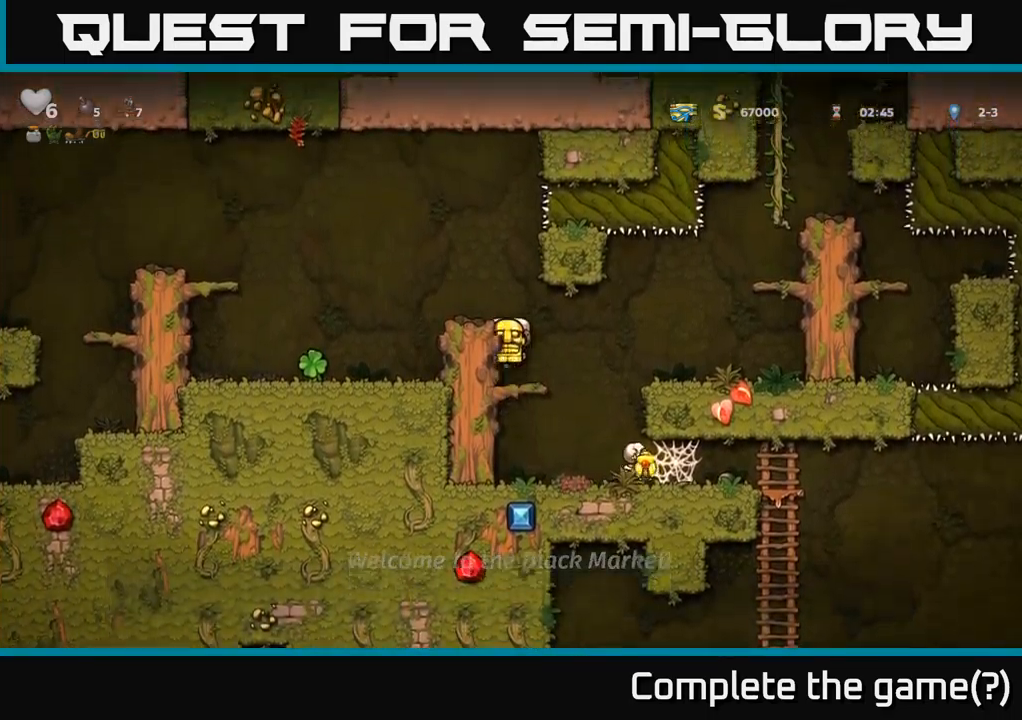
{"buttons": ["DPAD_LEFT"], "left_stick": "center", "right_stick": "center", "events": [[117, "A", "down"], [283, "A", "up"]]}
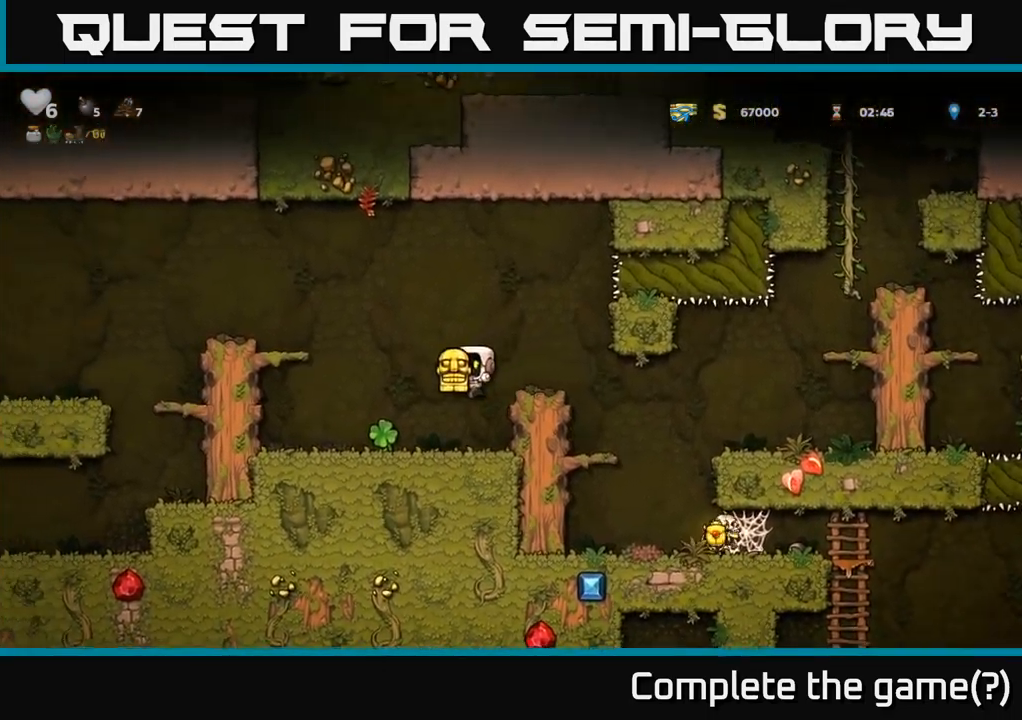
{"buttons": ["A", "DPAD_RIGHT"], "left_stick": "center", "right_stick": "center", "events": [[167, "DPAD_LEFT", "up"], [183, "DPAD_RIGHT", "down"], [250, "A", "down"]]}
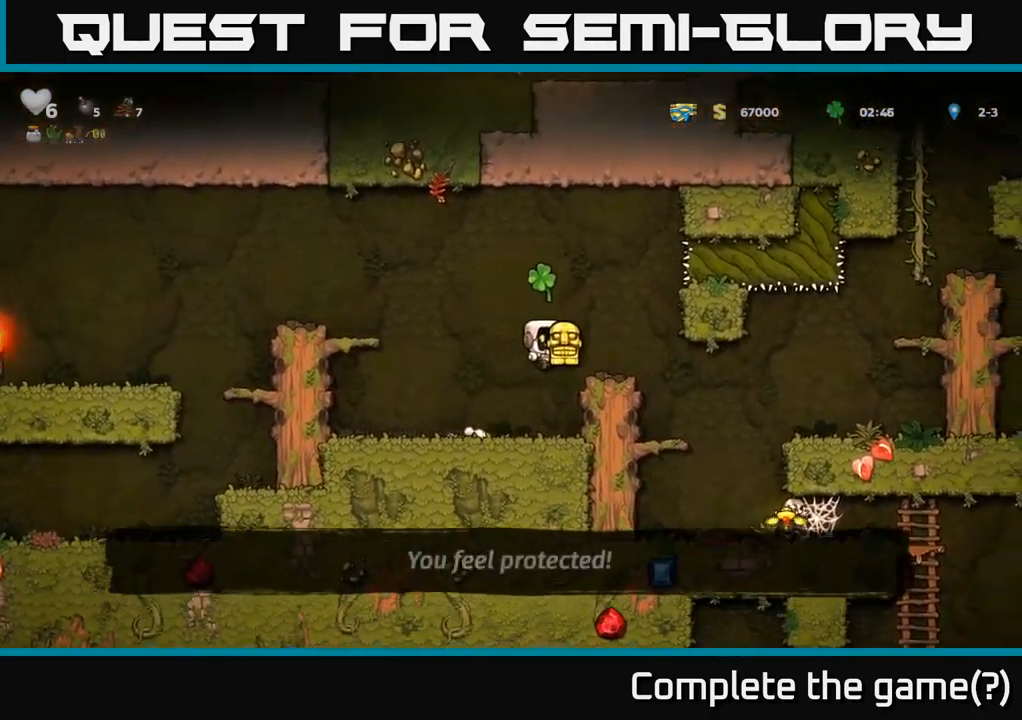
{"buttons": ["DPAD_RIGHT"], "left_stick": "center", "right_stick": "center", "events": [[33, "A", "up"], [233, "DPAD_RIGHT", "up"], [500, "DPAD_RIGHT", "down"]]}
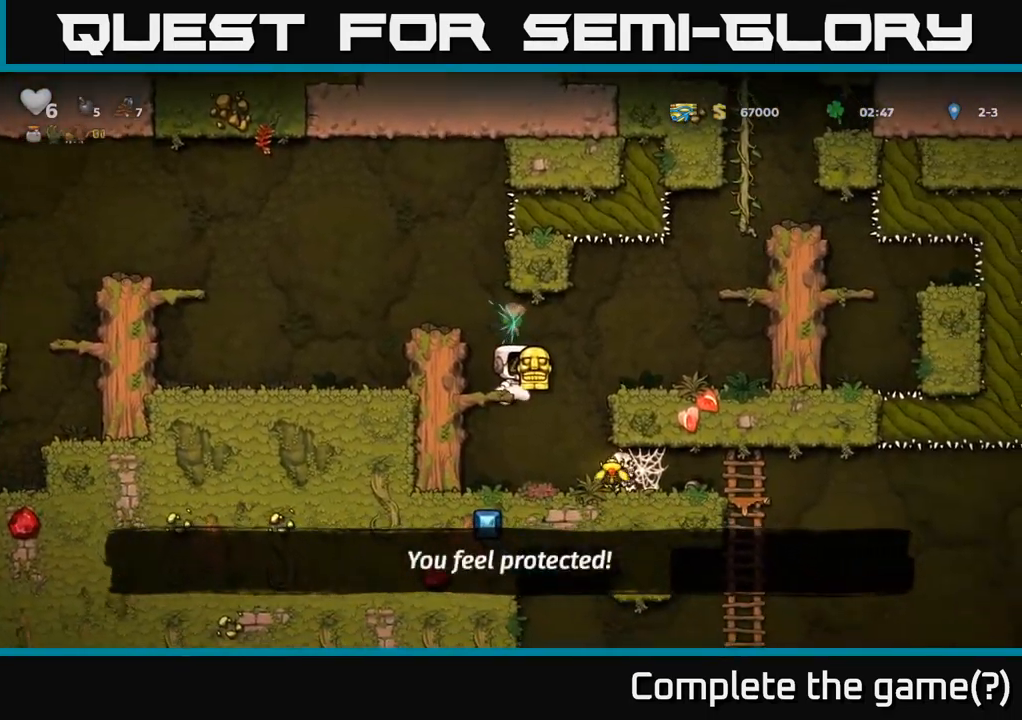
{"buttons": [], "left_stick": "center", "right_stick": "center", "events": [[67, "DPAD_RIGHT", "up"]]}
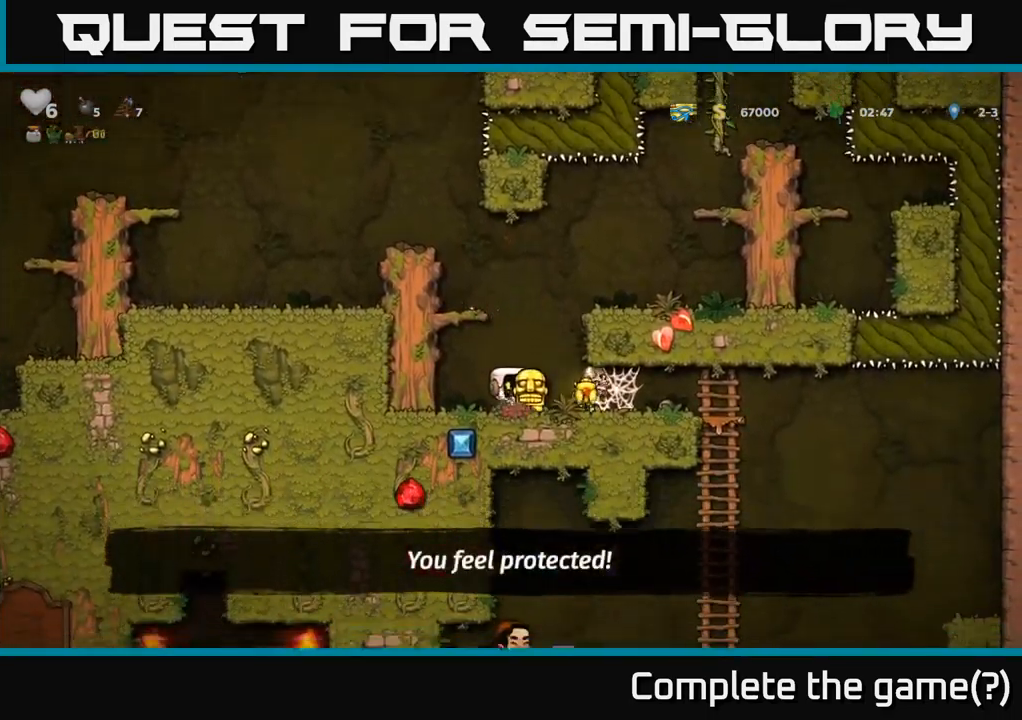
{"buttons": [], "left_stick": "center", "right_stick": "center", "events": [[17, "A", "down"], [33, "DPAD_RIGHT", "down"], [150, "A", "up"], [267, "DPAD_DOWN", "down"], [300, "A", "down"], [300, "DPAD_RIGHT", "up"], [400, "A", "up"], [400, "DPAD_DOWN", "up"]]}
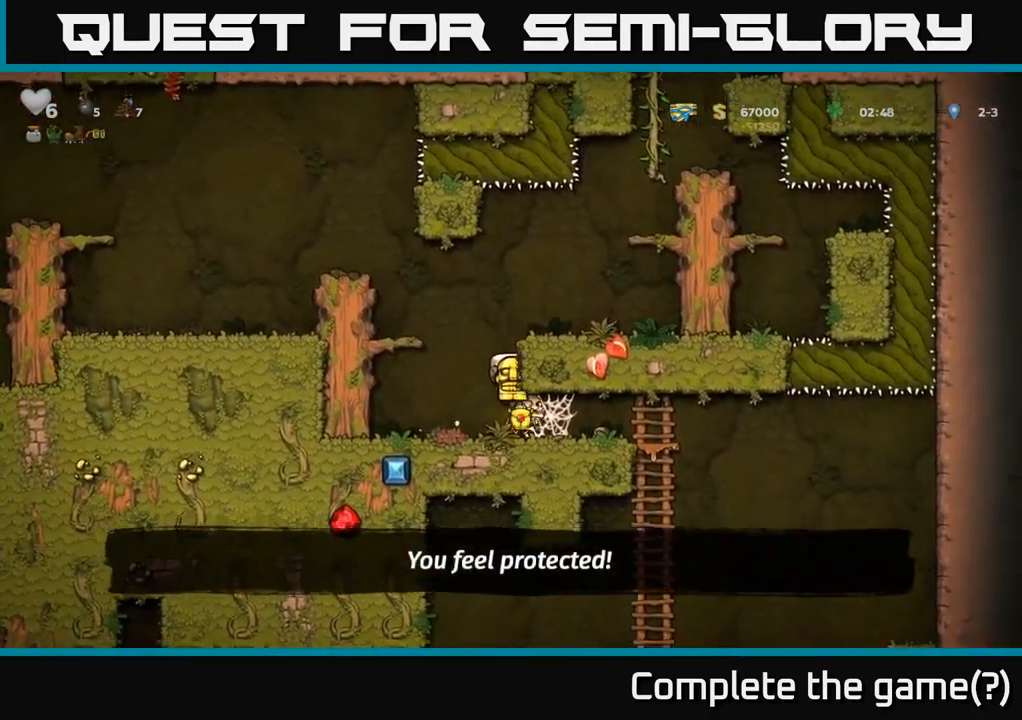
{"buttons": ["A", "DPAD_DOWN"], "left_stick": "center", "right_stick": "center", "events": [[467, "DPAD_DOWN", "down"], [483, "A", "down"]]}
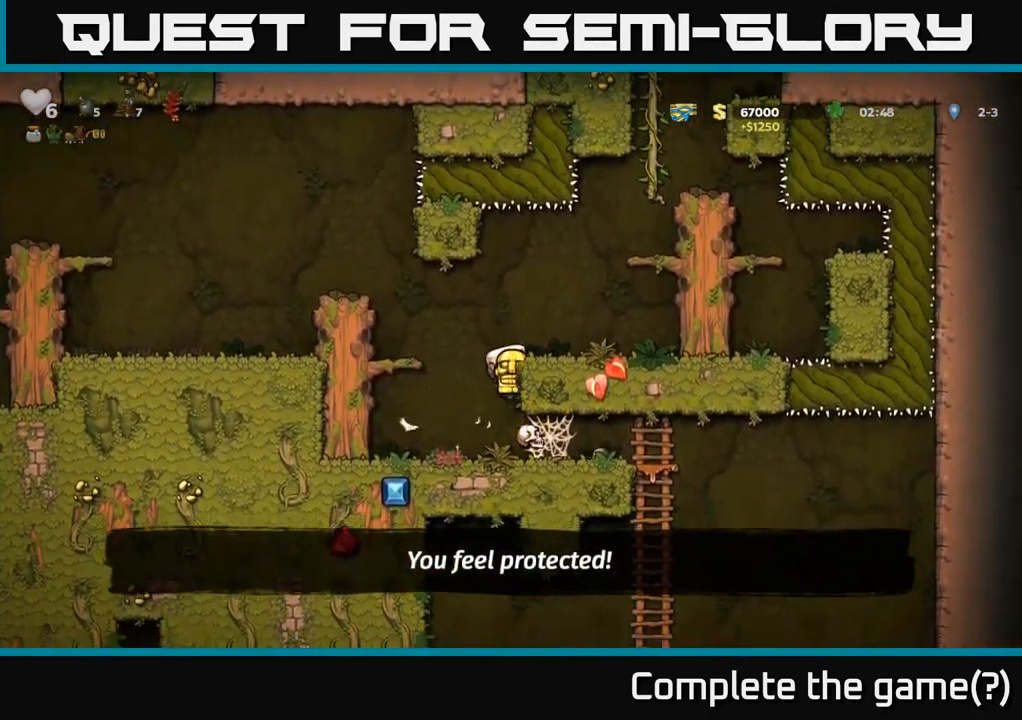
{"buttons": [], "left_stick": "center", "right_stick": "center", "events": [[67, "A", "up"], [117, "DPAD_DOWN", "up"], [367, "DPAD_RIGHT", "down"], [500, "DPAD_RIGHT", "up"]]}
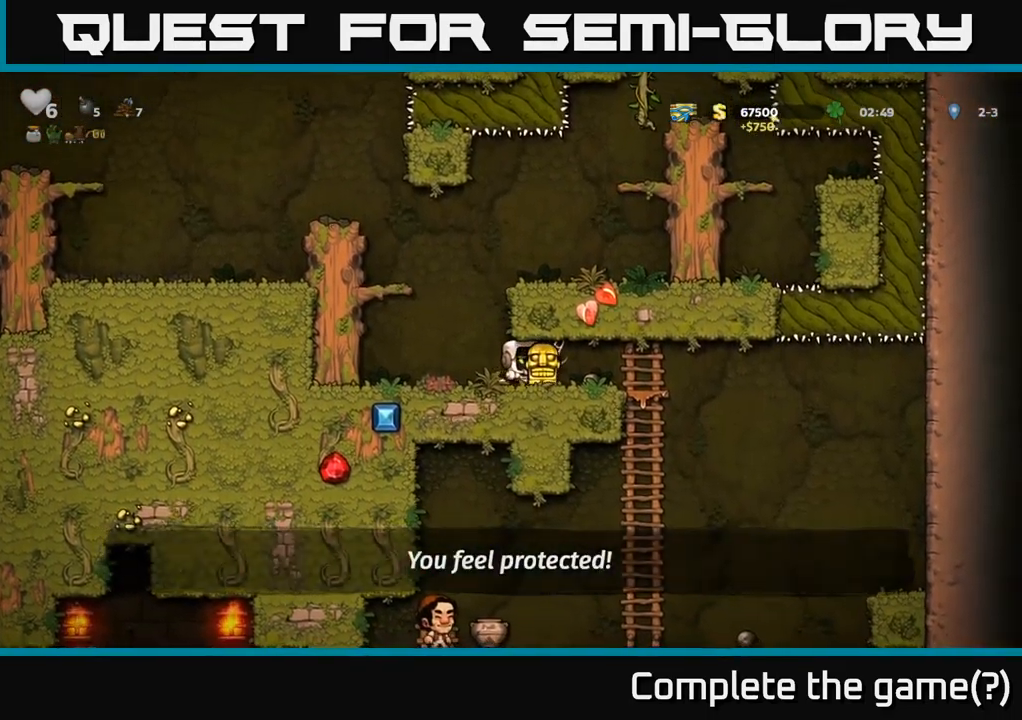
{"buttons": ["DPAD_LEFT"], "left_stick": "center", "right_stick": "center", "events": [[33, "DPAD_LEFT", "down"], [250, "A", "down"], [417, "A", "up"]]}
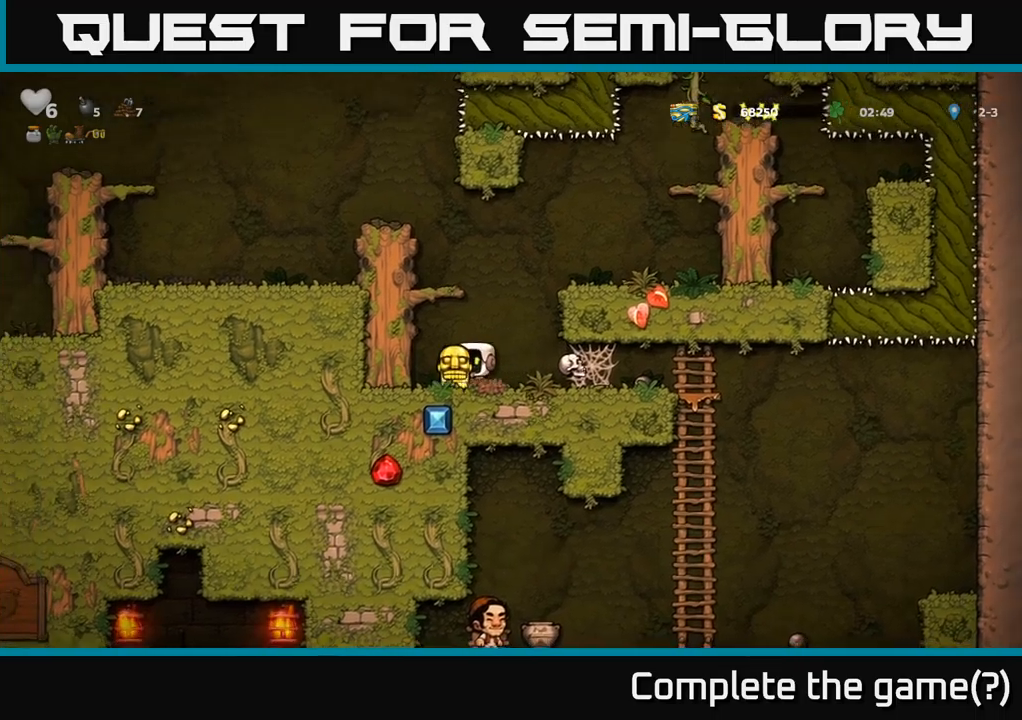
{"buttons": ["A", "DPAD_LEFT"], "left_stick": "center", "right_stick": "center", "events": [[134, "A", "down"], [267, "A", "up"], [367, "A", "down"]]}
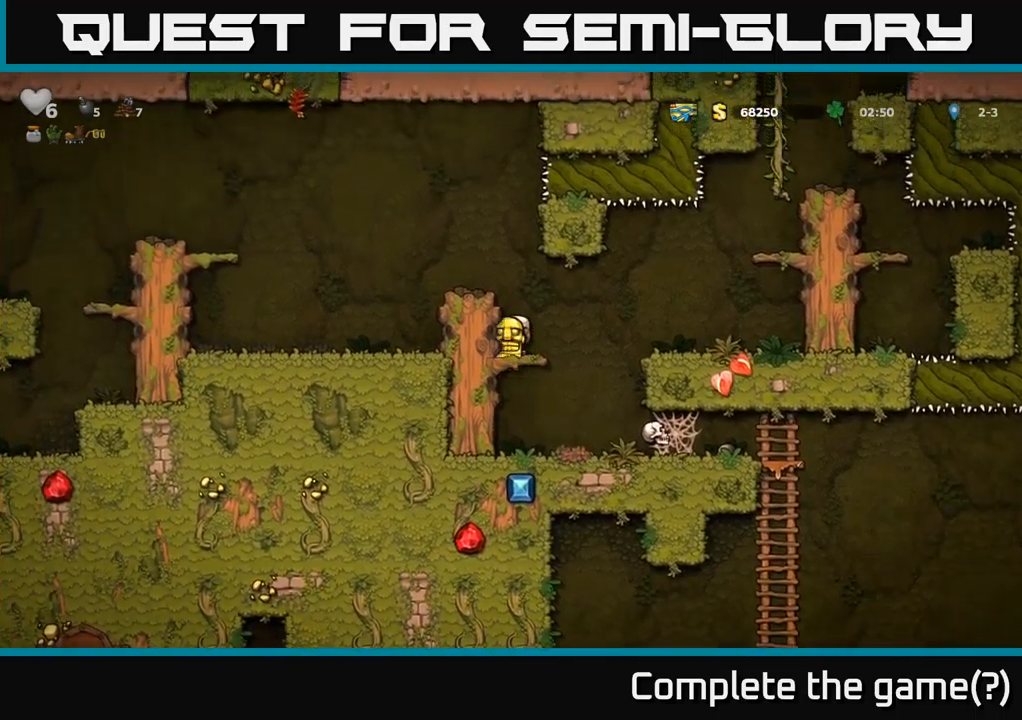
{"buttons": ["DPAD_LEFT"], "left_stick": "center", "right_stick": "center", "events": [[34, "A", "up"], [200, "A", "down"], [350, "A", "up"]]}
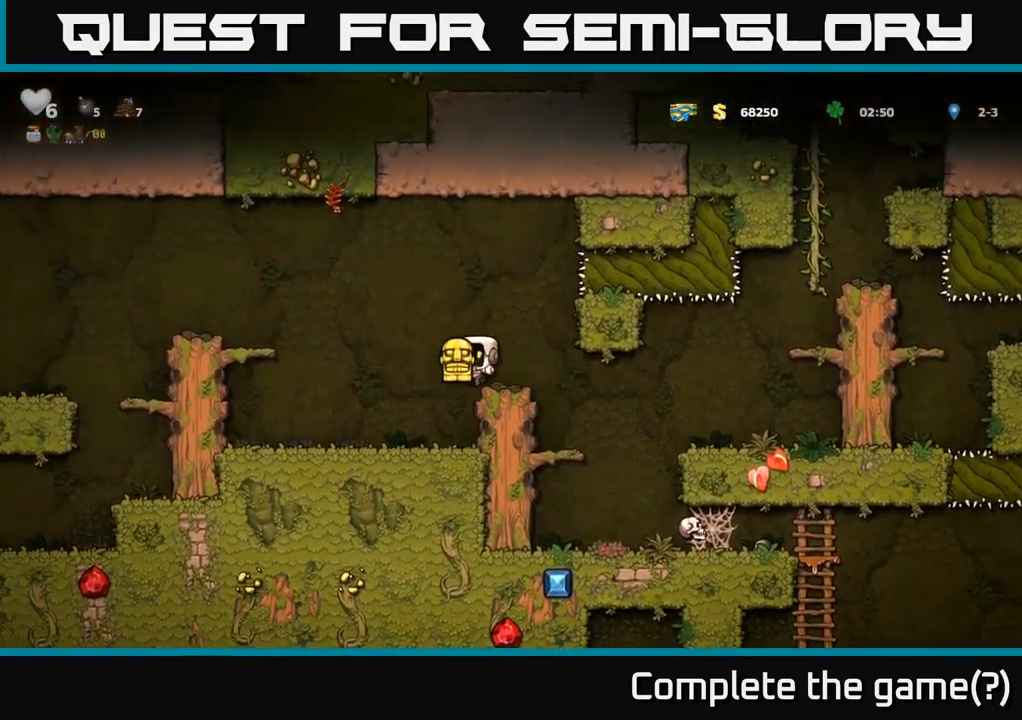
{"buttons": ["DPAD_LEFT"], "left_stick": "center", "right_stick": "center", "events": [[300, "A", "down"], [467, "A", "up"]]}
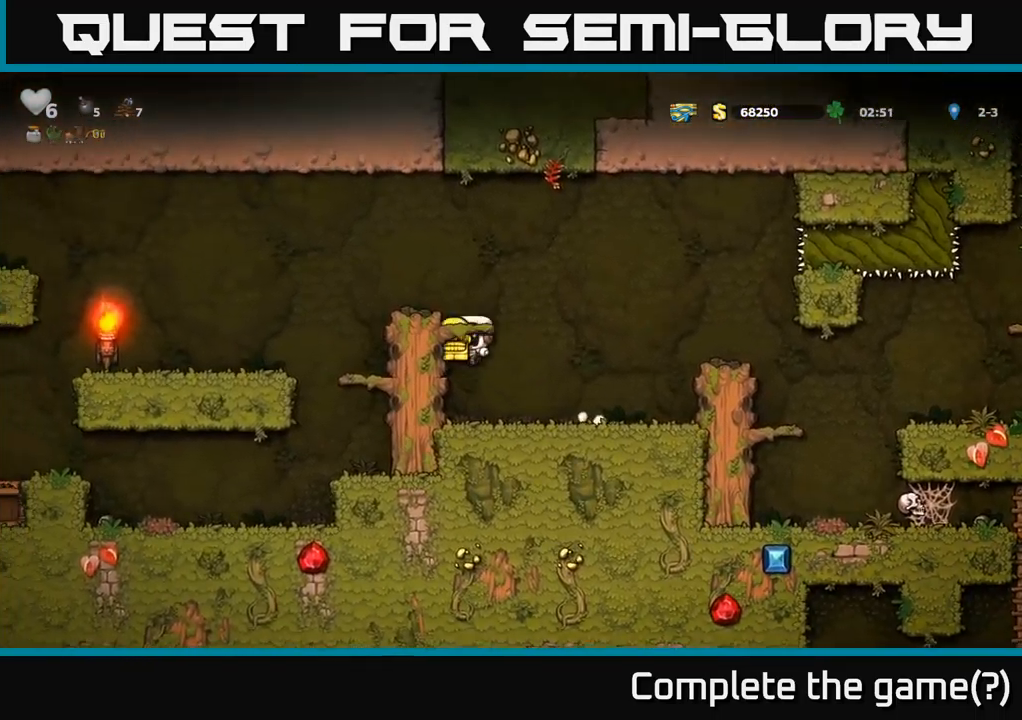
{"buttons": ["DPAD_LEFT"], "left_stick": "center", "right_stick": "center", "events": [[100, "A", "down"], [267, "A", "up"]]}
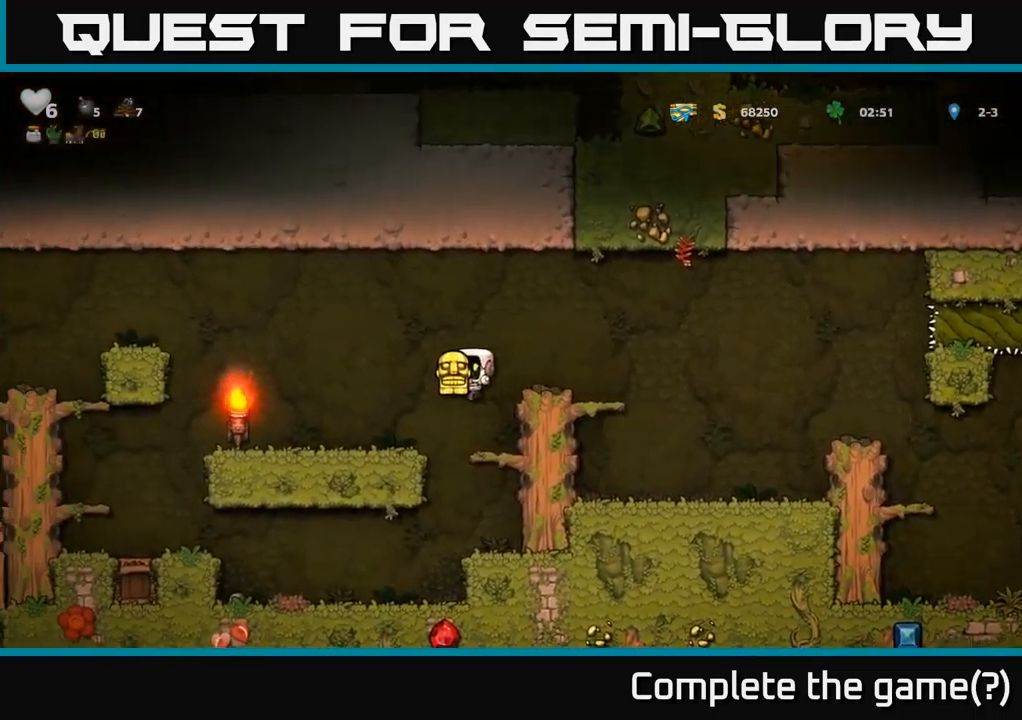
{"buttons": ["A", "DPAD_LEFT"], "left_stick": "center", "right_stick": "center", "events": [[484, "A", "down"]]}
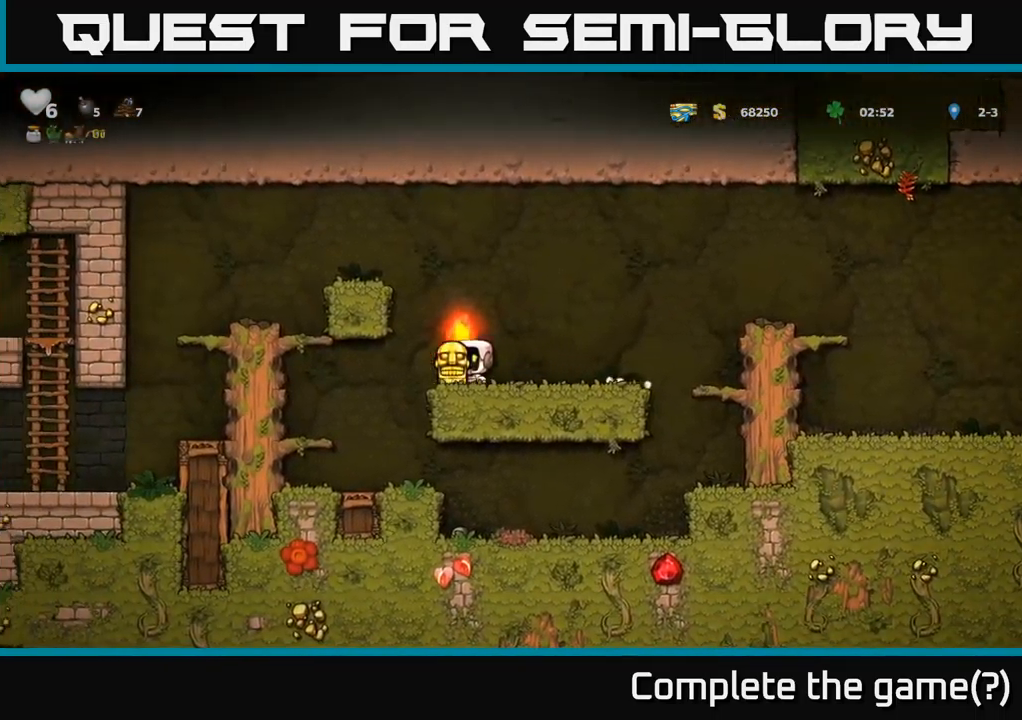
{"buttons": ["DPAD_LEFT"], "left_stick": "center", "right_stick": "center", "events": [[150, "A", "up"], [234, "A", "down"], [450, "A", "up"]]}
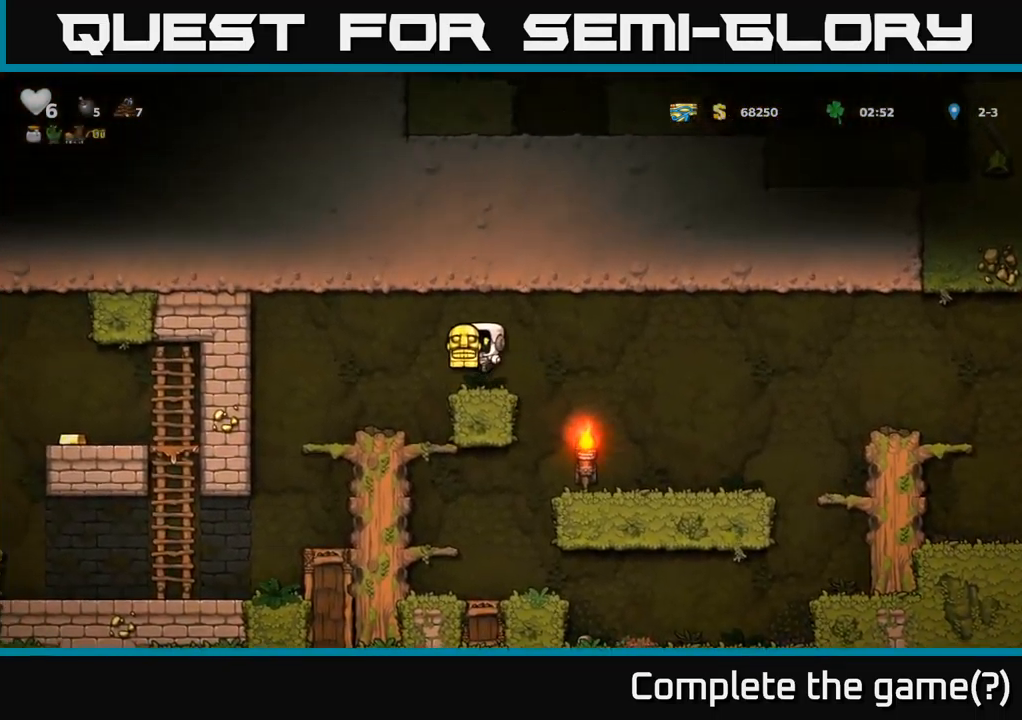
{"buttons": [], "left_stick": "center", "right_stick": "center", "events": [[367, "DPAD_LEFT", "up"]]}
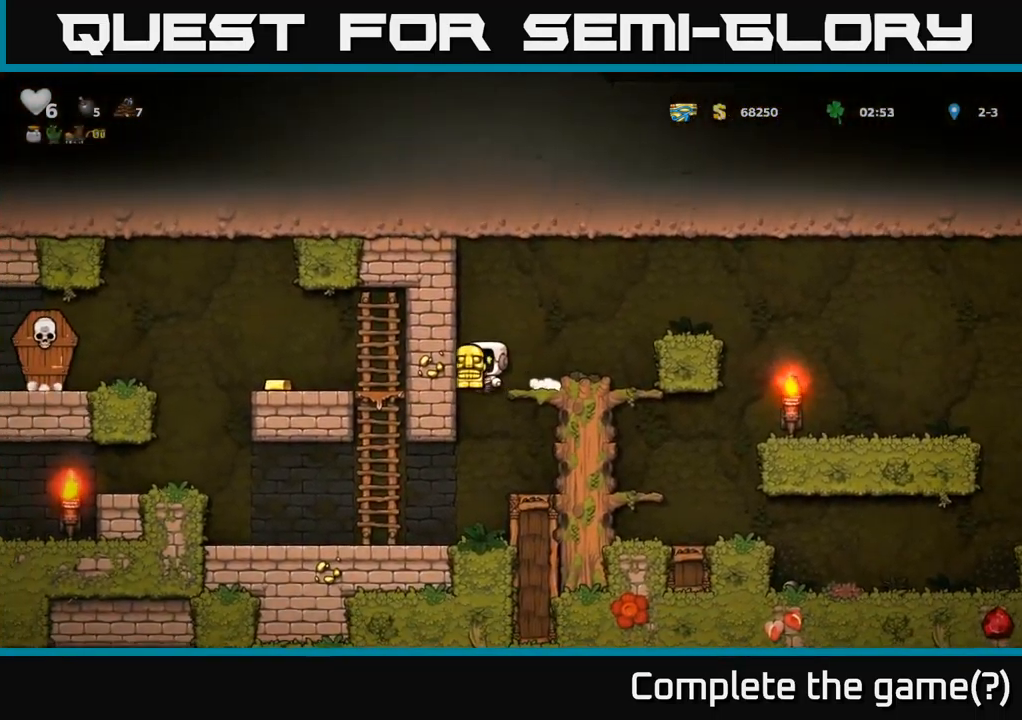
{"buttons": ["DPAD_LEFT"], "left_stick": "center", "right_stick": "center", "events": [[250, "DPAD_LEFT", "down"]]}
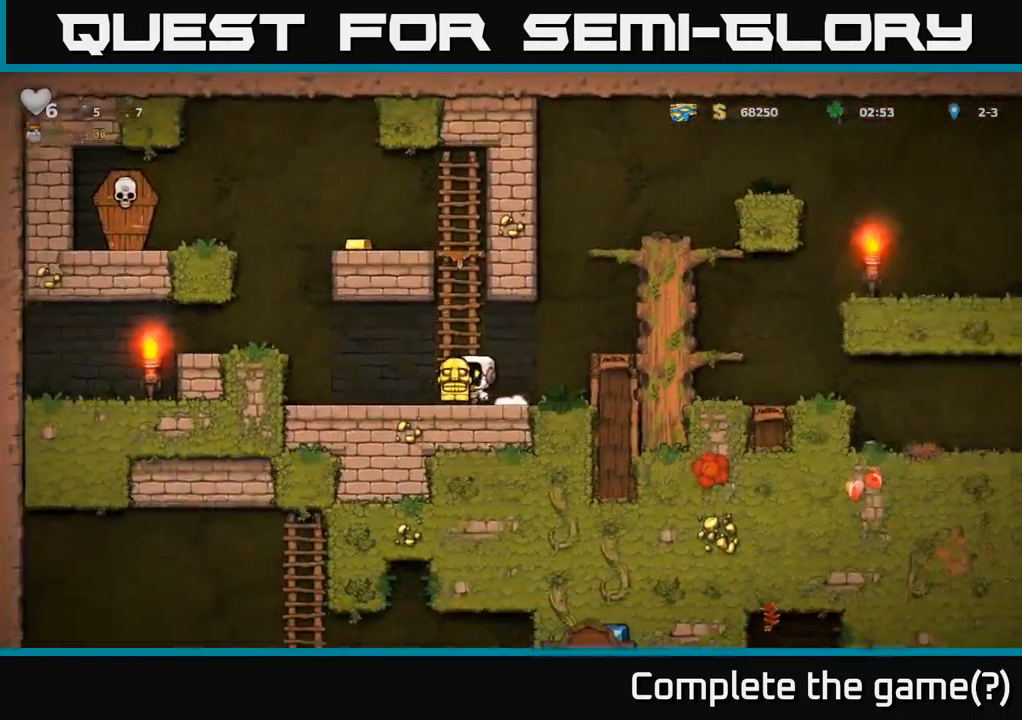
{"buttons": ["DPAD_UP"], "left_stick": "center", "right_stick": "center", "events": [[17, "DPAD_LEFT", "up"], [17, "DPAD_UP", "down"], [50, "A", "down"], [217, "DPAD_RIGHT", "down"], [234, "A", "up"], [317, "DPAD_RIGHT", "up"]]}
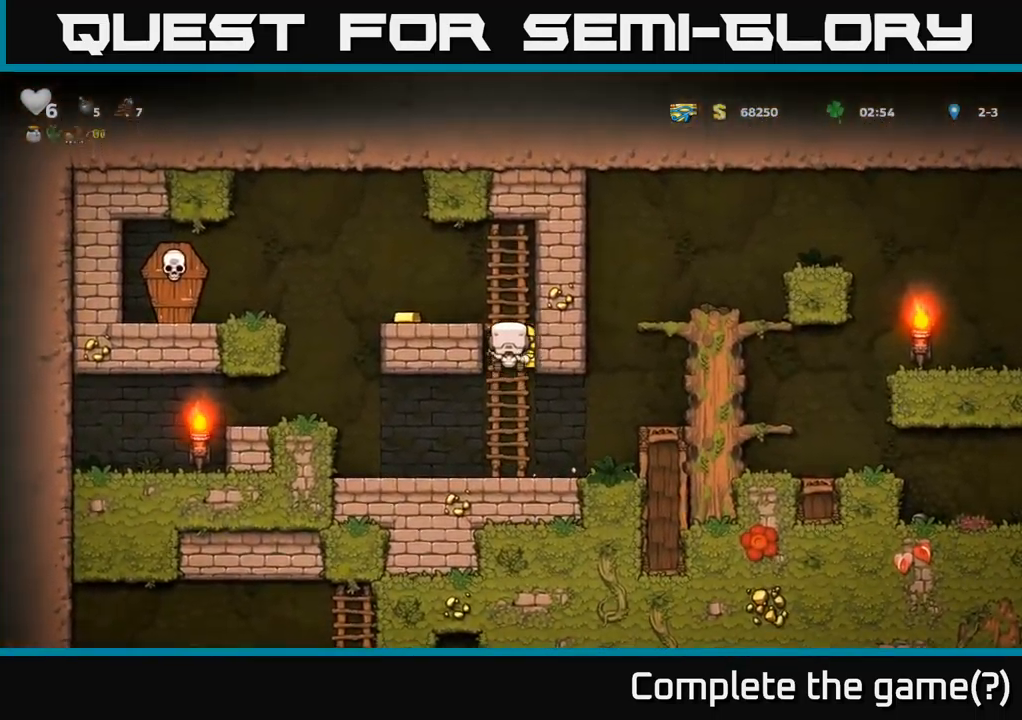
{"buttons": ["DPAD_RIGHT"], "left_stick": "center", "right_stick": "center", "events": [[34, "DPAD_LEFT", "down"], [67, "A", "down"], [84, "DPAD_UP", "up"], [200, "A", "up"], [317, "DPAD_LEFT", "up"], [384, "DPAD_RIGHT", "down"]]}
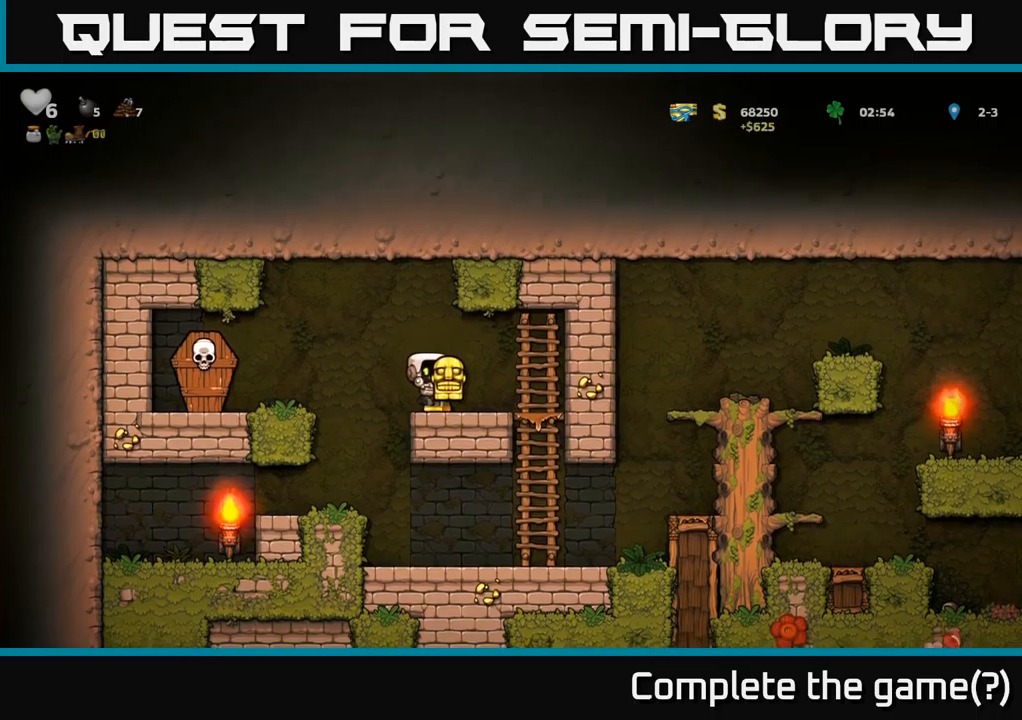
{"buttons": [], "left_stick": "center", "right_stick": "center", "events": [[250, "DPAD_DOWN", "down"], [283, "DPAD_RIGHT", "up"], [317, "A", "down"], [433, "A", "up"], [483, "DPAD_DOWN", "up"]]}
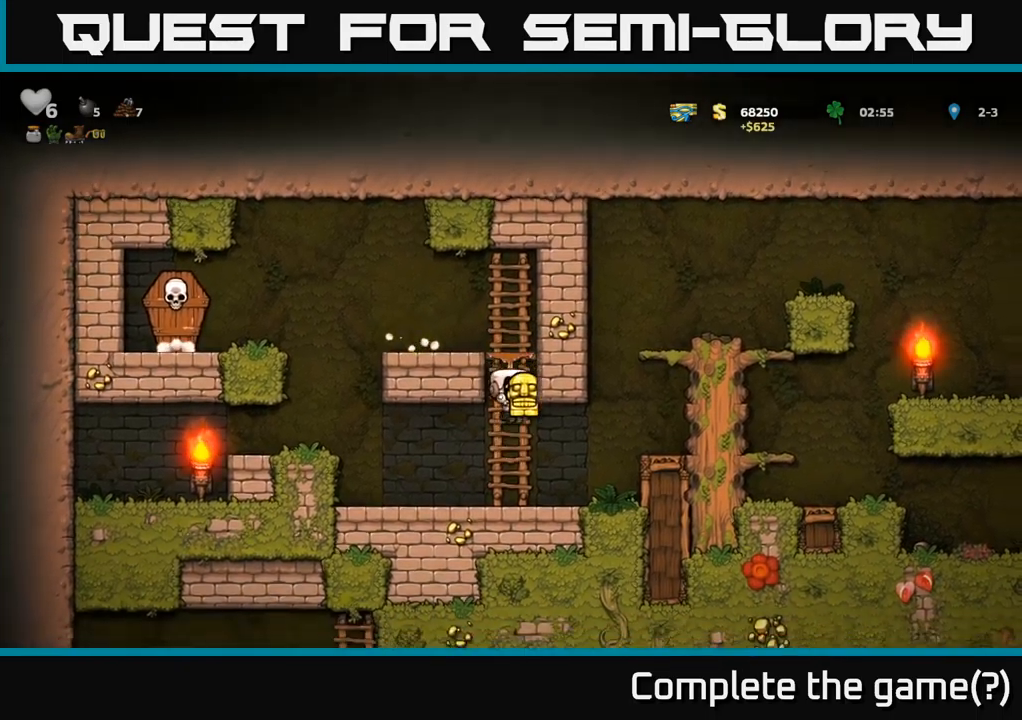
{"buttons": ["DPAD_RIGHT"], "left_stick": "center", "right_stick": "center", "events": [[150, "DPAD_RIGHT", "down"], [283, "A", "down"], [467, "A", "up"]]}
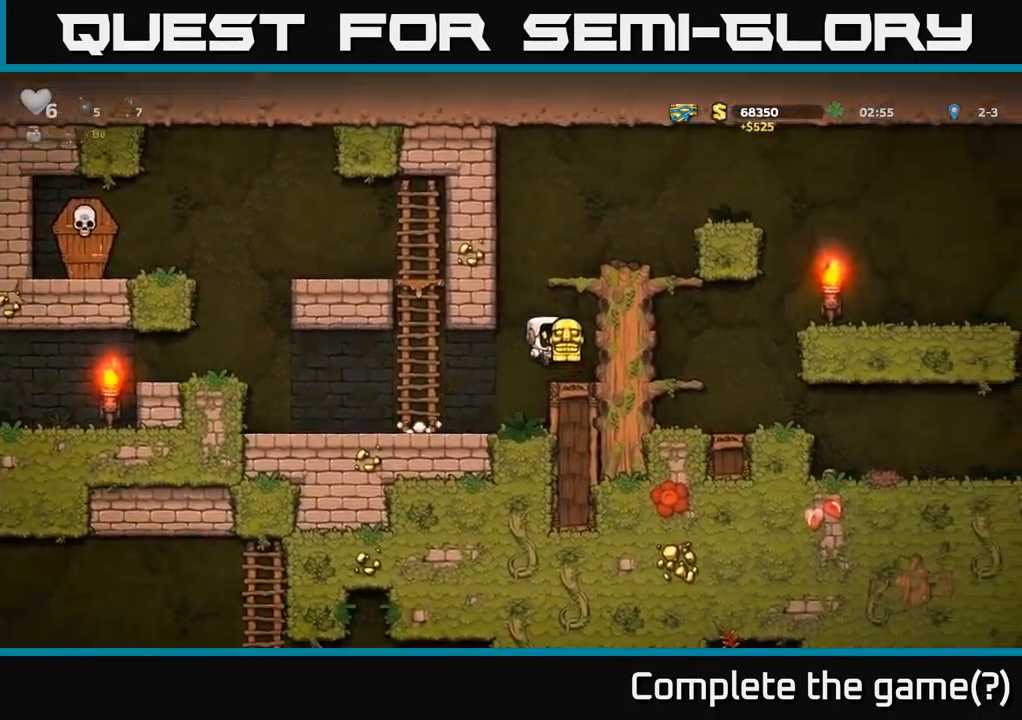
{"buttons": ["A", "DPAD_RIGHT"], "left_stick": "center", "right_stick": "center", "events": [[83, "A", "down"], [233, "A", "up"], [383, "A", "down"]]}
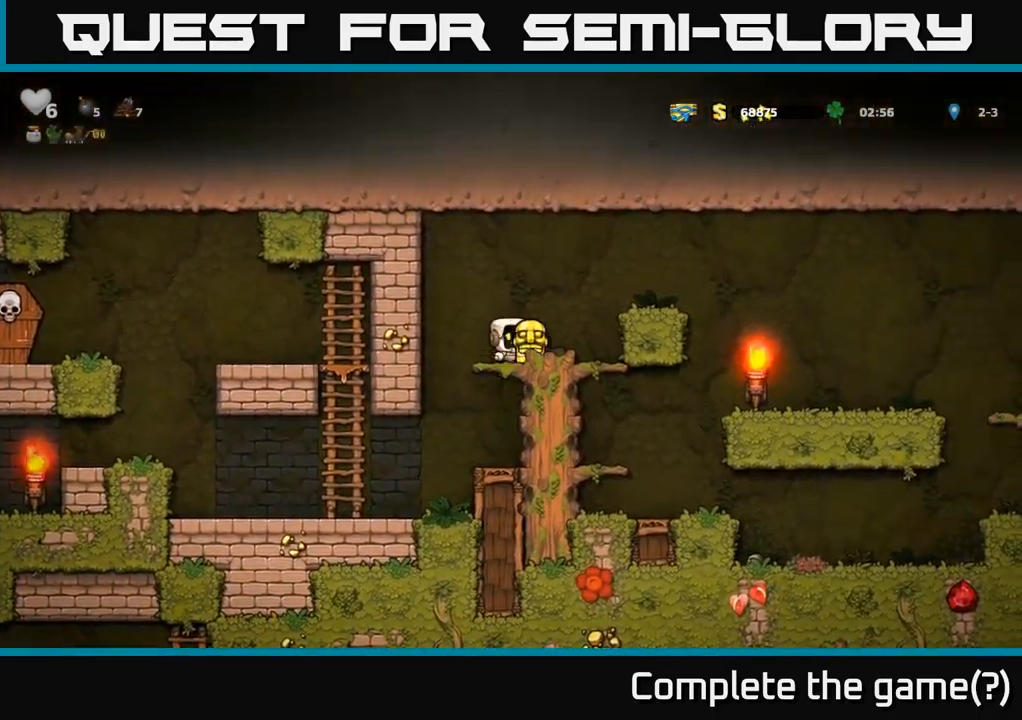
{"buttons": ["DPAD_RIGHT"], "left_stick": "center", "right_stick": "center", "events": [[100, "A", "up"], [250, "A", "down"], [433, "A", "up"]]}
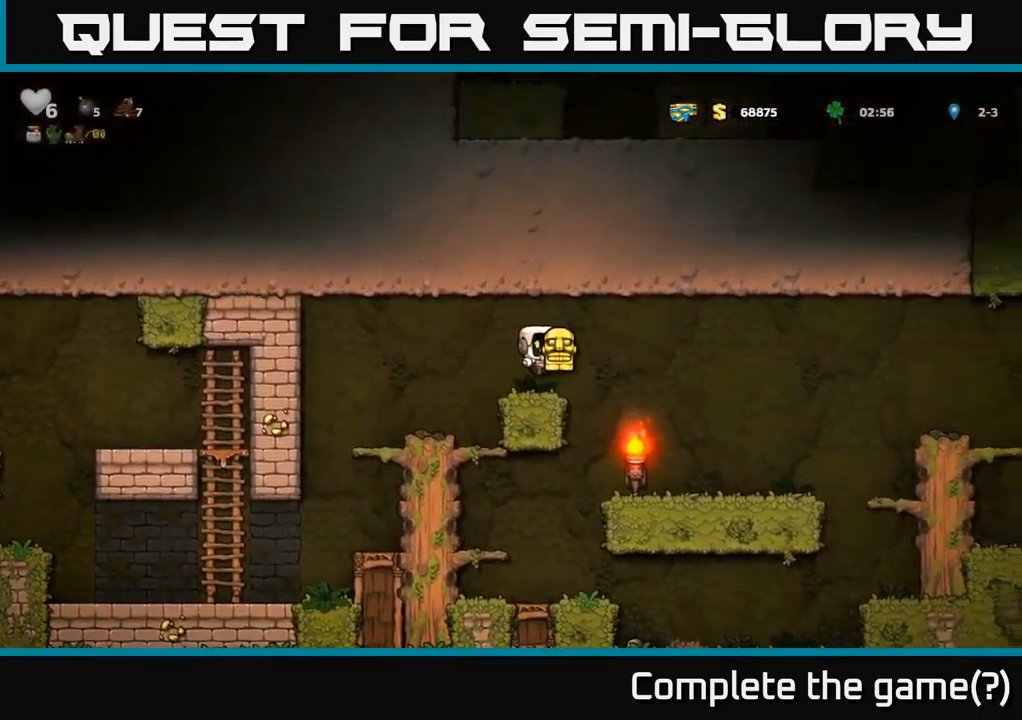
{"buttons": ["DPAD_RIGHT"], "left_stick": "center", "right_stick": "center", "events": [[283, "DPAD_RIGHT", "up"], [300, "DPAD_RIGHT", "down"]]}
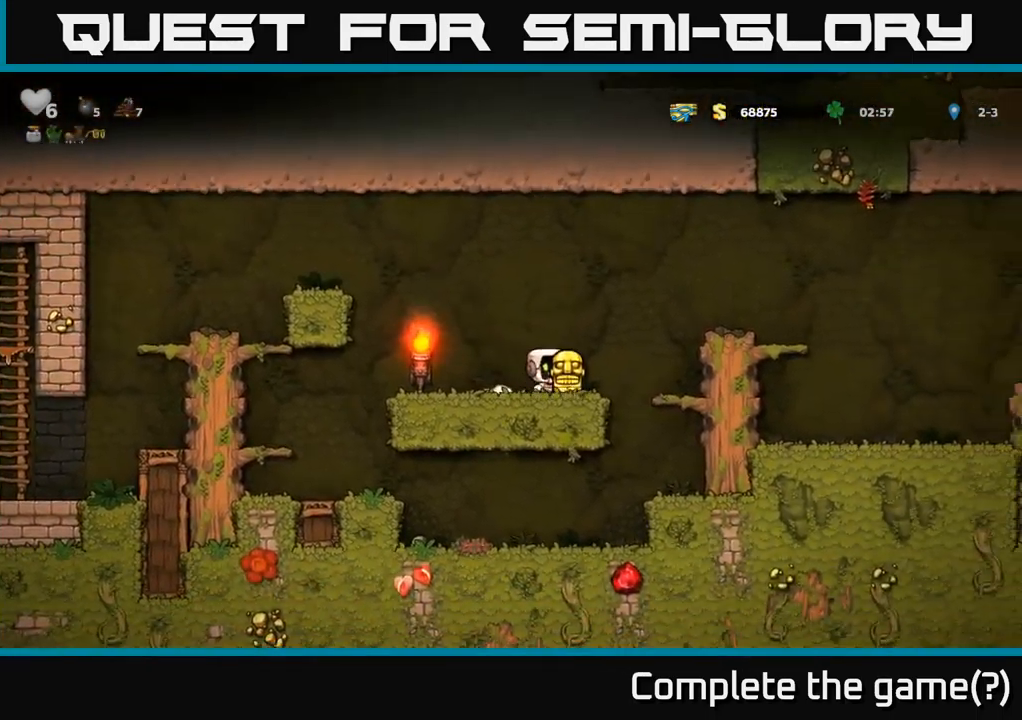
{"buttons": ["DPAD_RIGHT"], "left_stick": "center", "right_stick": "center", "events": [[17, "A", "down"], [217, "A", "up"]]}
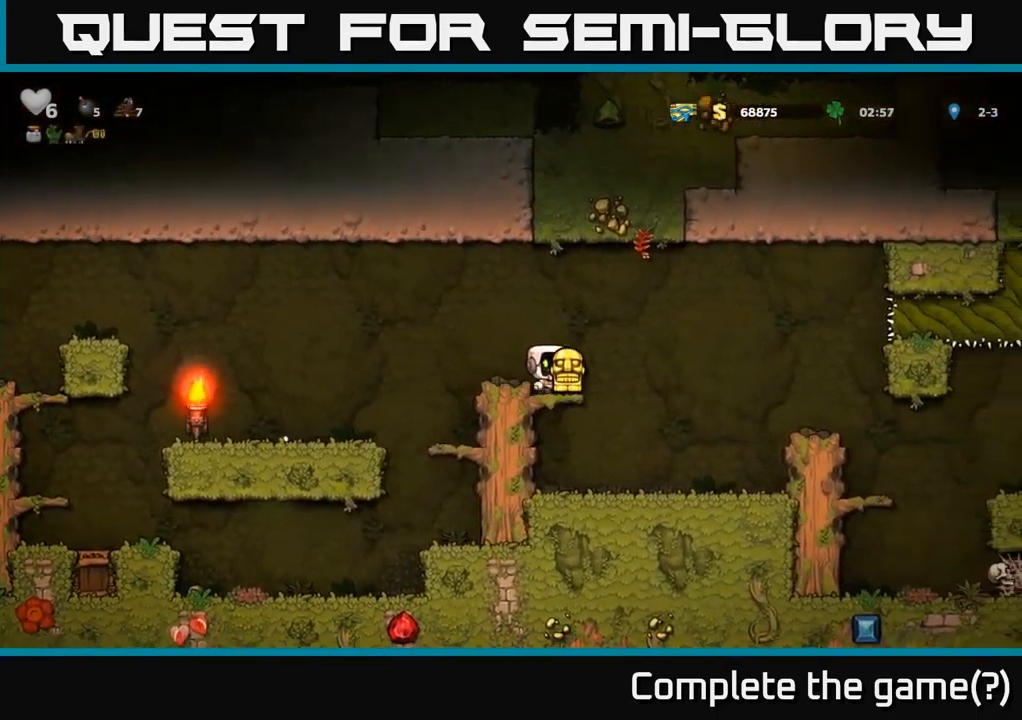
{"buttons": ["DPAD_RIGHT"], "left_stick": "center", "right_stick": "center", "events": [[17, "A", "down"], [133, "A", "up"]]}
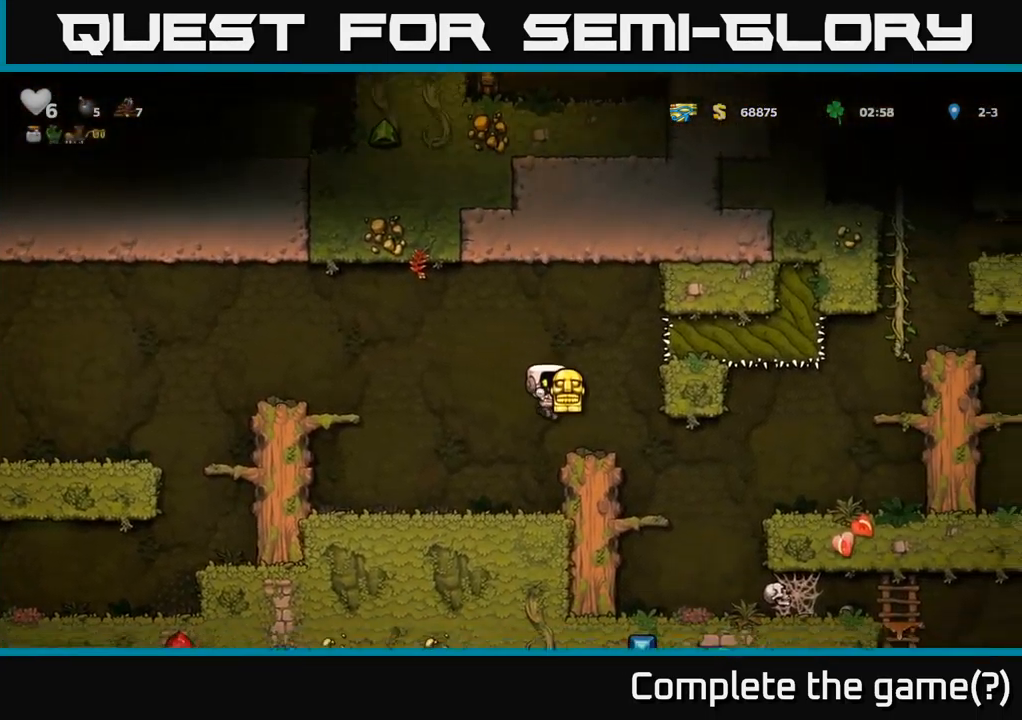
{"buttons": ["DPAD_RIGHT"], "left_stick": "center", "right_stick": "center", "events": []}
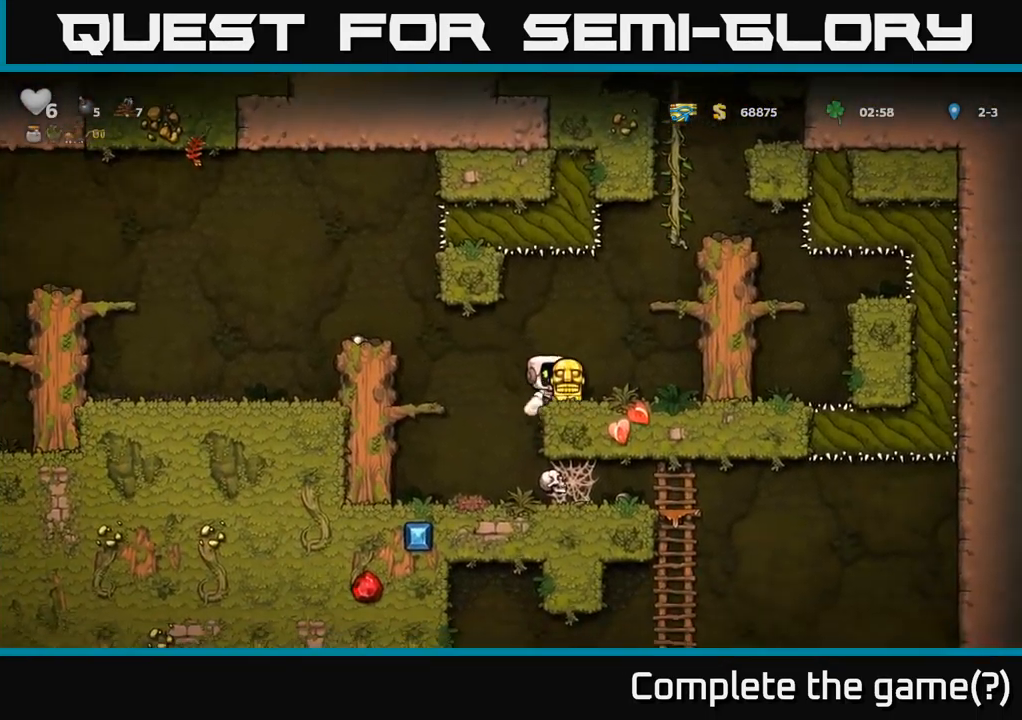
{"buttons": ["DPAD_LEFT"], "left_stick": "center", "right_stick": "center", "events": [[100, "DPAD_RIGHT", "up"], [167, "DPAD_LEFT", "down"]]}
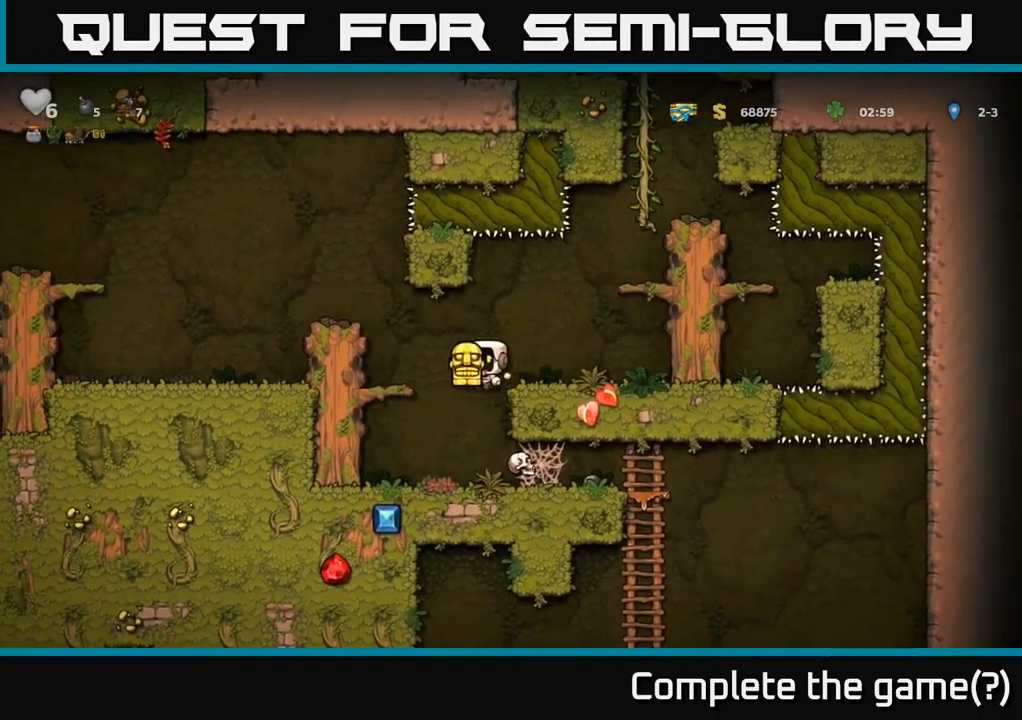
{"buttons": ["A", "DPAD_RIGHT"], "left_stick": "center", "right_stick": "center", "events": [[83, "DPAD_LEFT", "up"], [167, "DPAD_RIGHT", "down"], [483, "A", "down"]]}